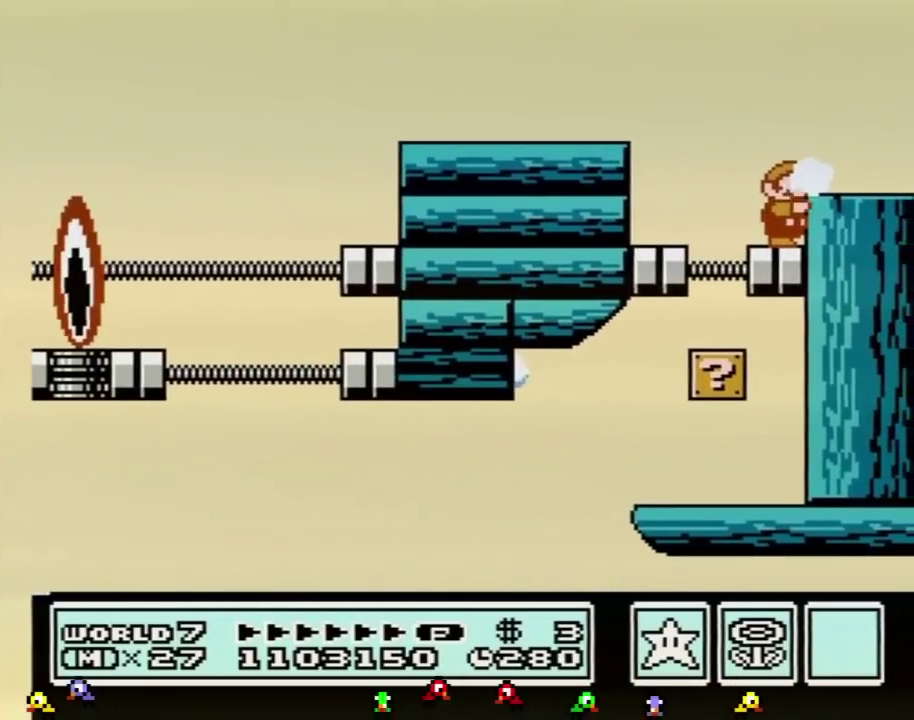
Gameplay with a controller (Nintendo layout); each line is a JSON object with the inputs held at the frame after it. "events" lists button and stick changes between this image and that frame as [ms after this image, input, new state], when the widget could be followed in between. Not read: L3 R3.
{"buttons": ["B"], "events": [[34, "B", "up"], [100, "B", "down"], [167, "B", "up"], [234, "B", "down"], [317, "B", "up"], [351, "B", "down"], [451, "B", "up"], [501, "B", "down"]]}
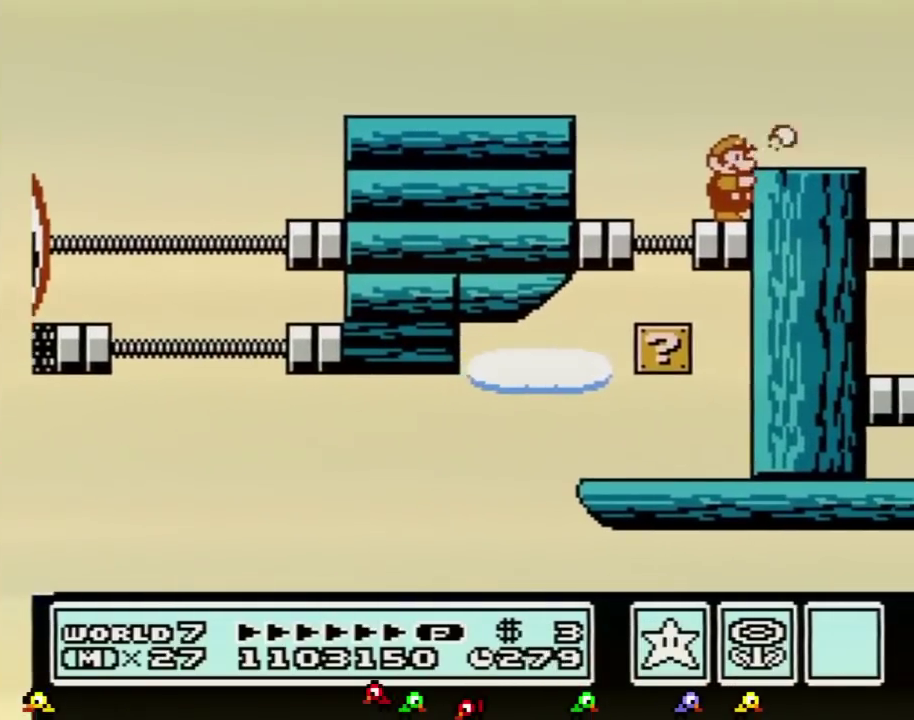
{"buttons": [], "events": [[67, "B", "up"], [167, "B", "down"], [233, "B", "up"], [283, "B", "down"], [384, "B", "up"], [450, "B", "down"], [500, "B", "up"]]}
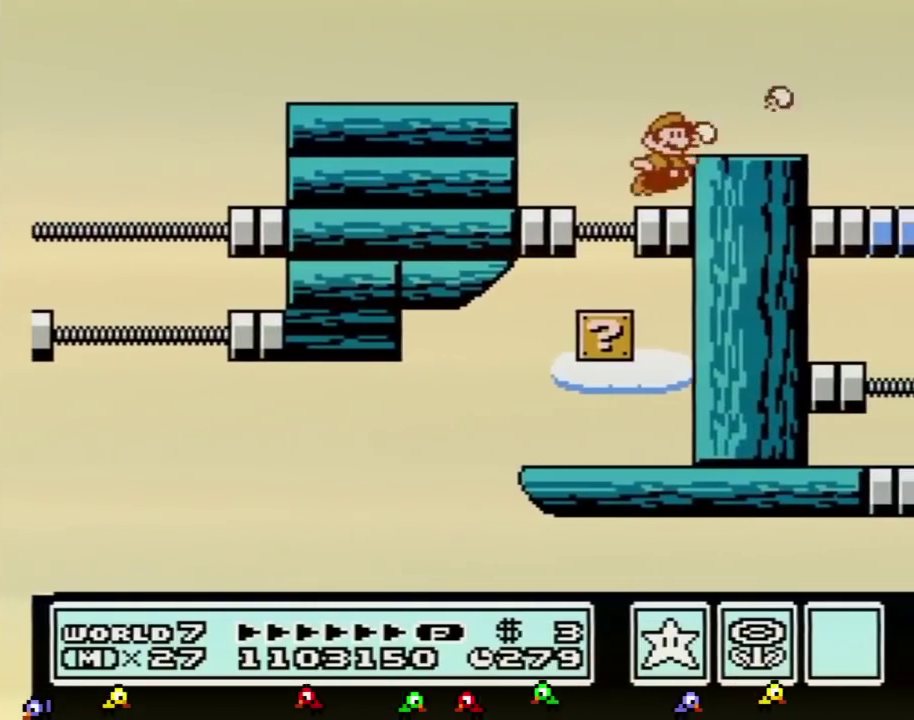
{"buttons": ["B", "DPAD_LEFT"], "events": [[67, "B", "down"], [100, "A", "down"], [217, "A", "up"], [217, "DPAD_RIGHT", "down"], [417, "DPAD_RIGHT", "up"], [484, "DPAD_LEFT", "down"]]}
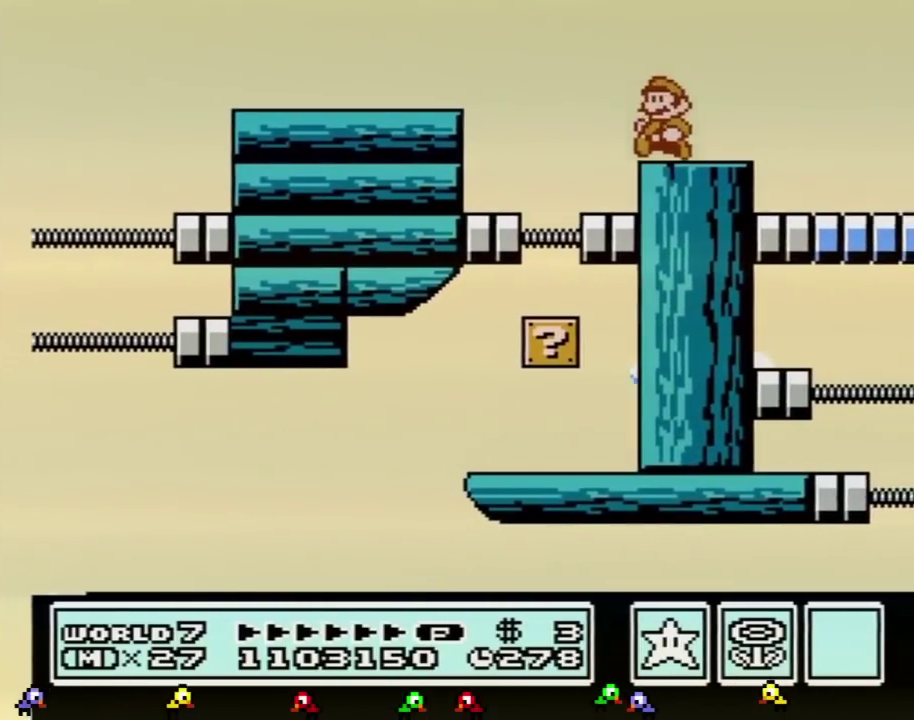
{"buttons": ["B"], "events": [[100, "DPAD_LEFT", "up"], [167, "DPAD_RIGHT", "down"], [283, "B", "up"], [283, "DPAD_RIGHT", "up"], [450, "B", "down"], [467, "B", "up"], [500, "B", "down"]]}
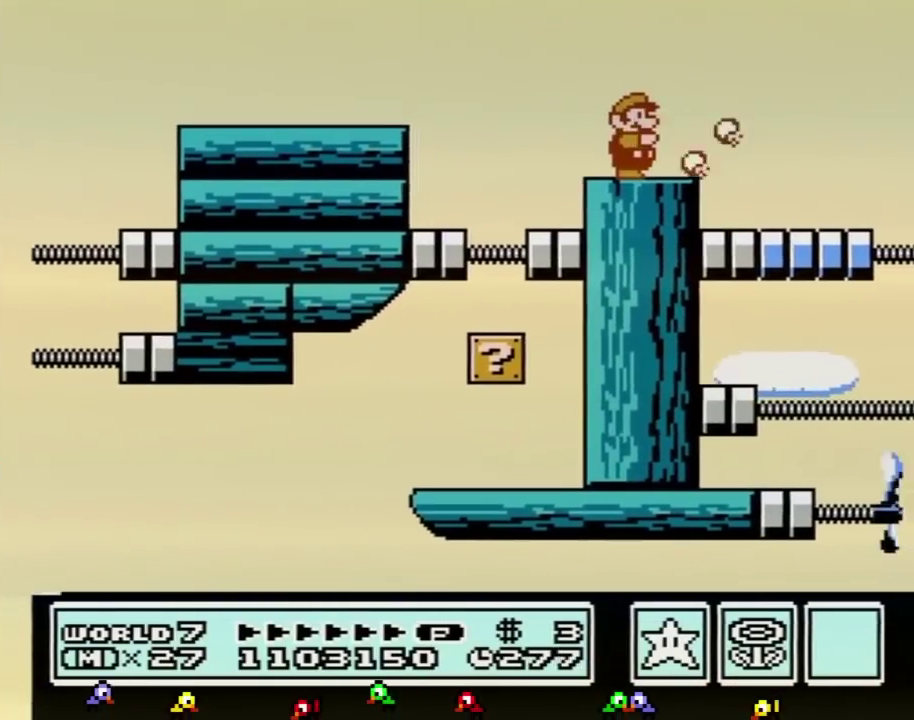
{"buttons": ["B"], "events": [[67, "B", "up"], [384, "B", "down"]]}
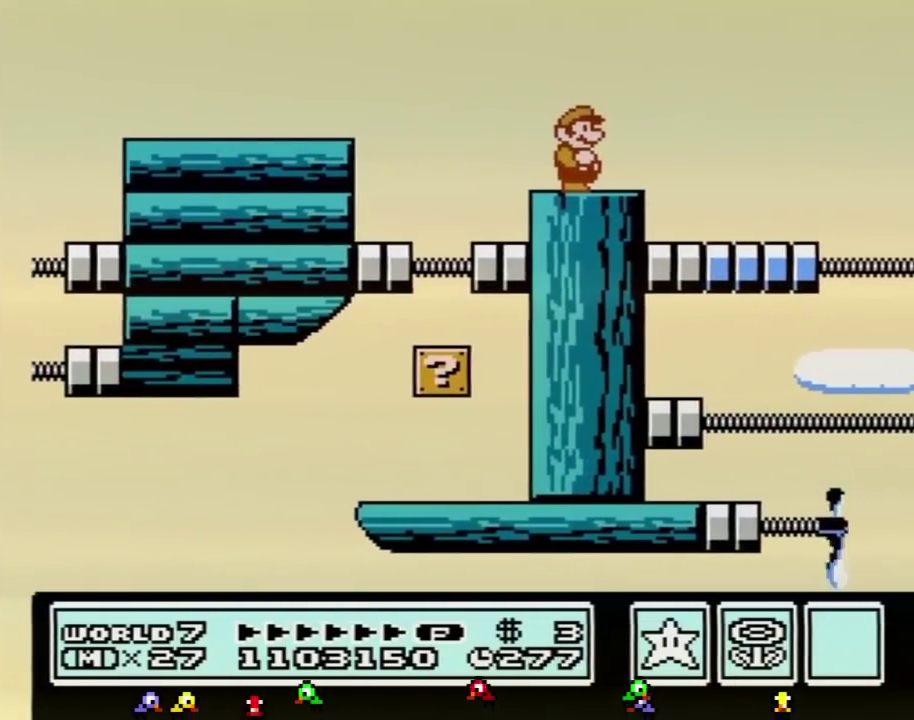
{"buttons": ["B"]}
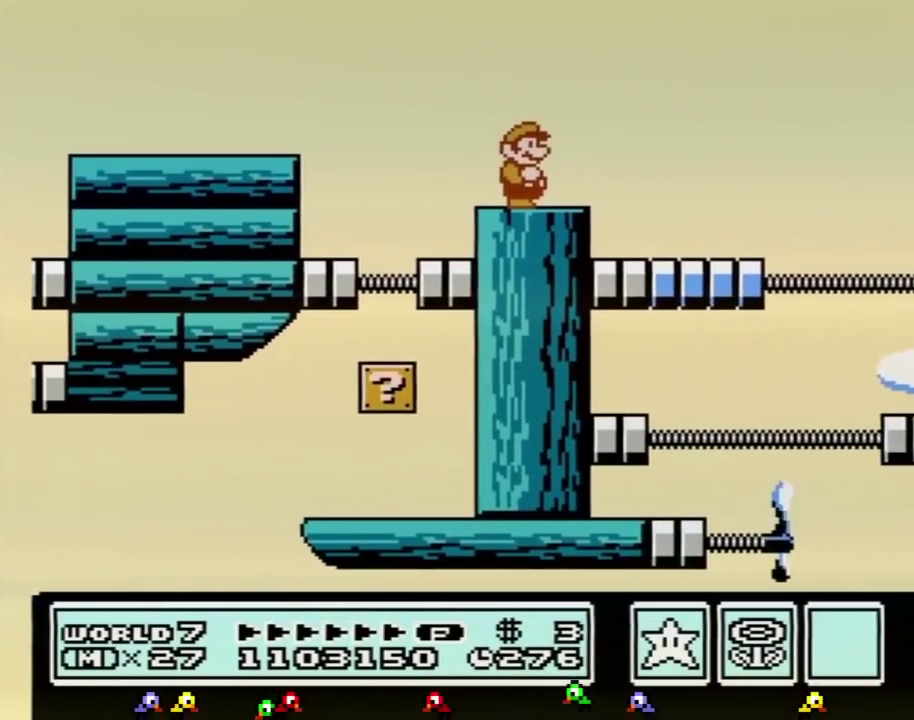
{"buttons": ["B"], "events": [[417, "DPAD_RIGHT", "down"], [468, "DPAD_RIGHT", "up"]]}
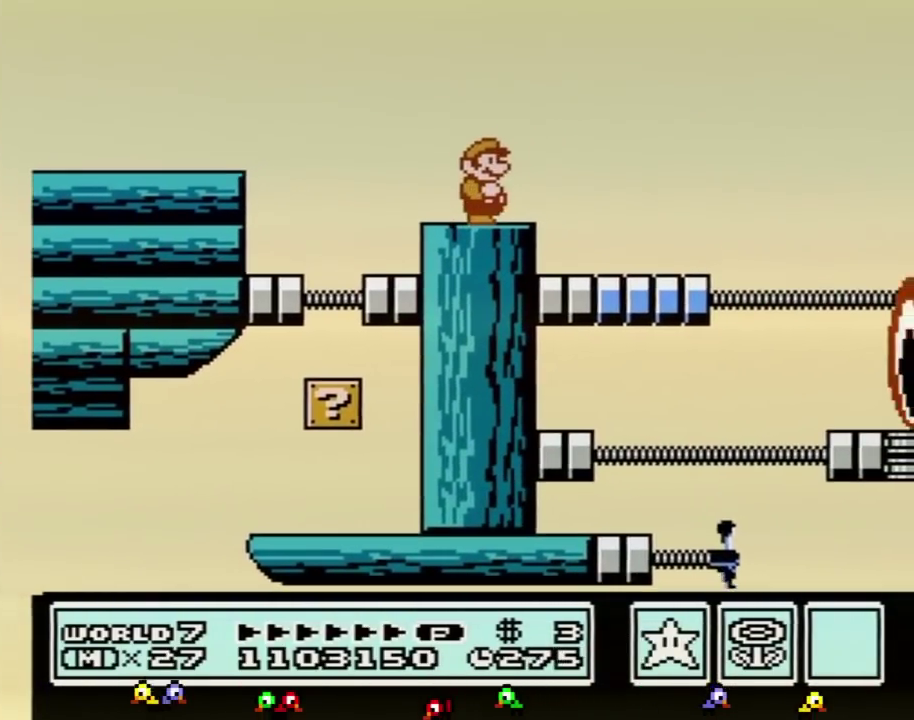
{"buttons": ["B"]}
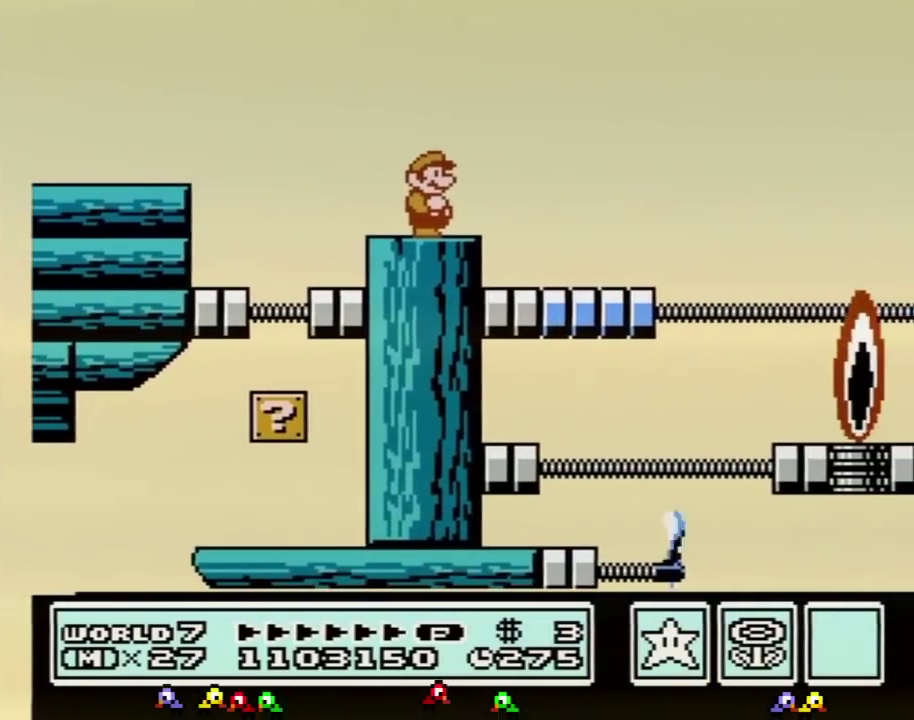
{"buttons": ["A", "B", "DPAD_RIGHT"], "events": [[134, "DPAD_RIGHT", "down"], [351, "A", "down"]]}
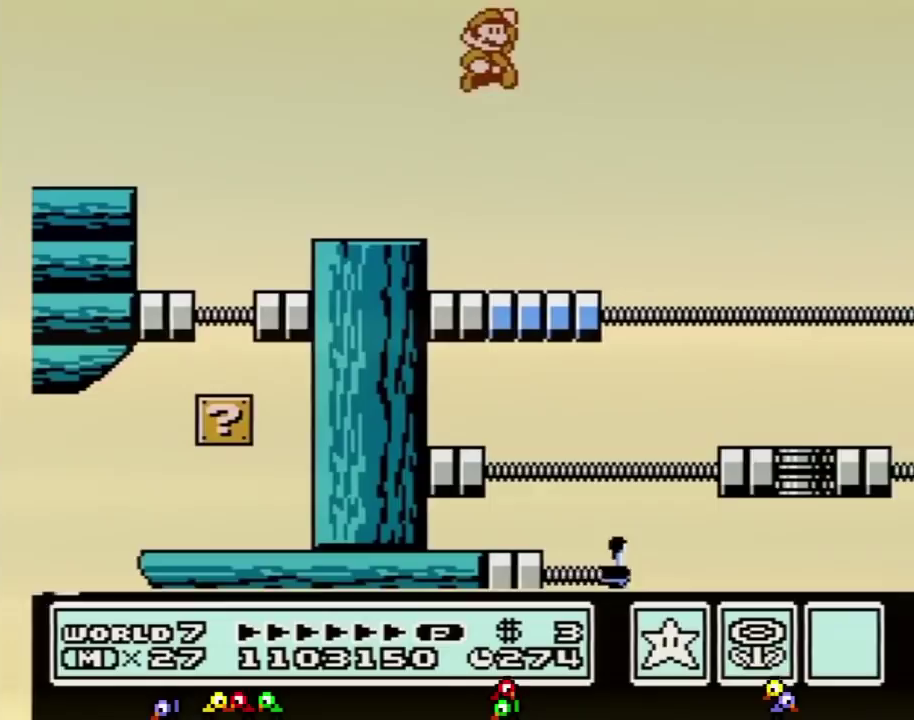
{"buttons": ["B", "DPAD_LEFT"], "events": [[67, "A", "up"], [384, "DPAD_RIGHT", "up"], [467, "DPAD_LEFT", "down"]]}
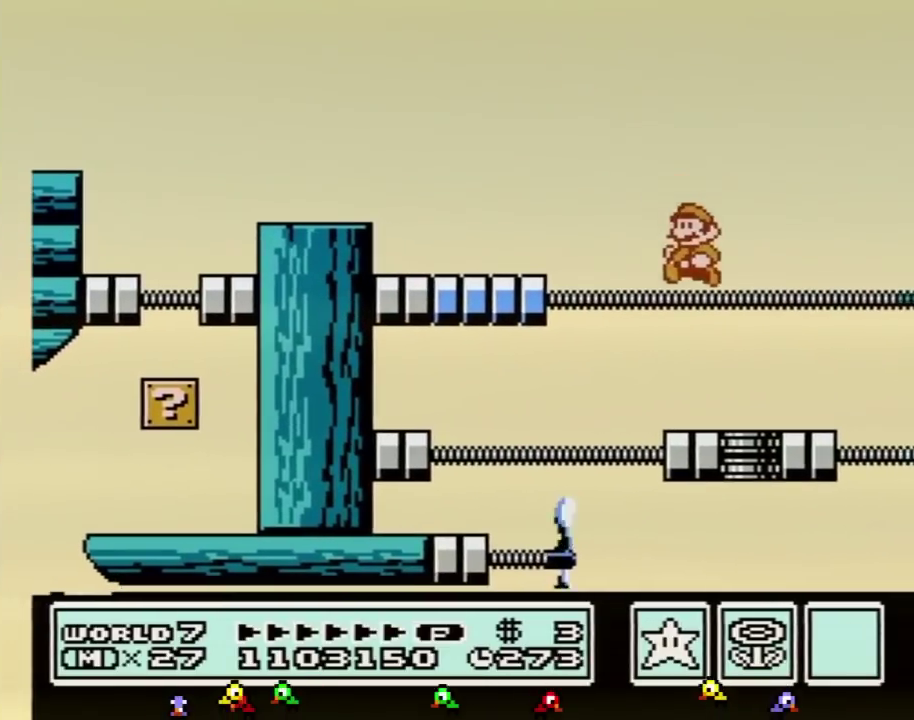
{"buttons": ["B"], "events": [[167, "DPAD_LEFT", "up"], [251, "DPAD_LEFT", "down"], [434, "DPAD_LEFT", "up"]]}
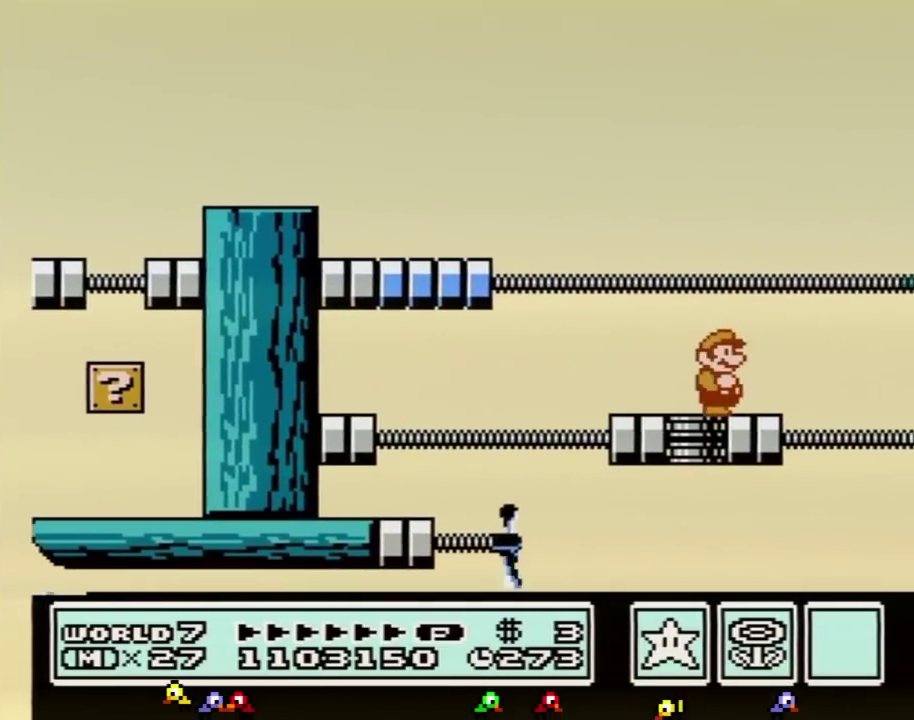
{"buttons": ["DPAD_RIGHT"], "events": [[100, "DPAD_RIGHT", "down"], [250, "DPAD_RIGHT", "up"], [434, "B", "up"], [500, "DPAD_RIGHT", "down"]]}
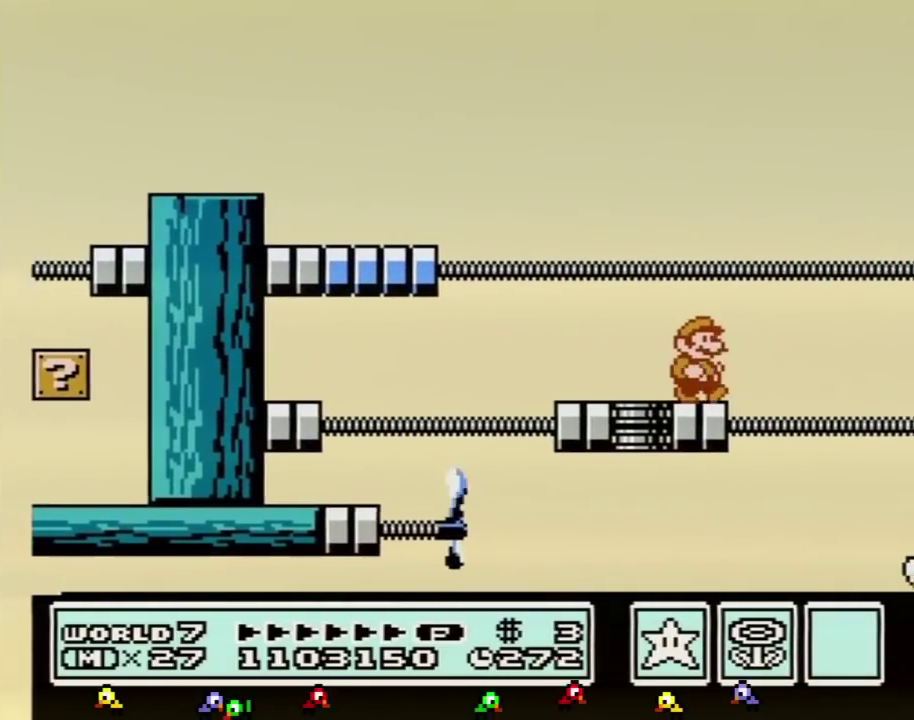
{"buttons": ["B"], "events": [[67, "DPAD_RIGHT", "up"], [151, "B", "down"], [384, "DPAD_DOWN", "down"], [467, "DPAD_DOWN", "up"]]}
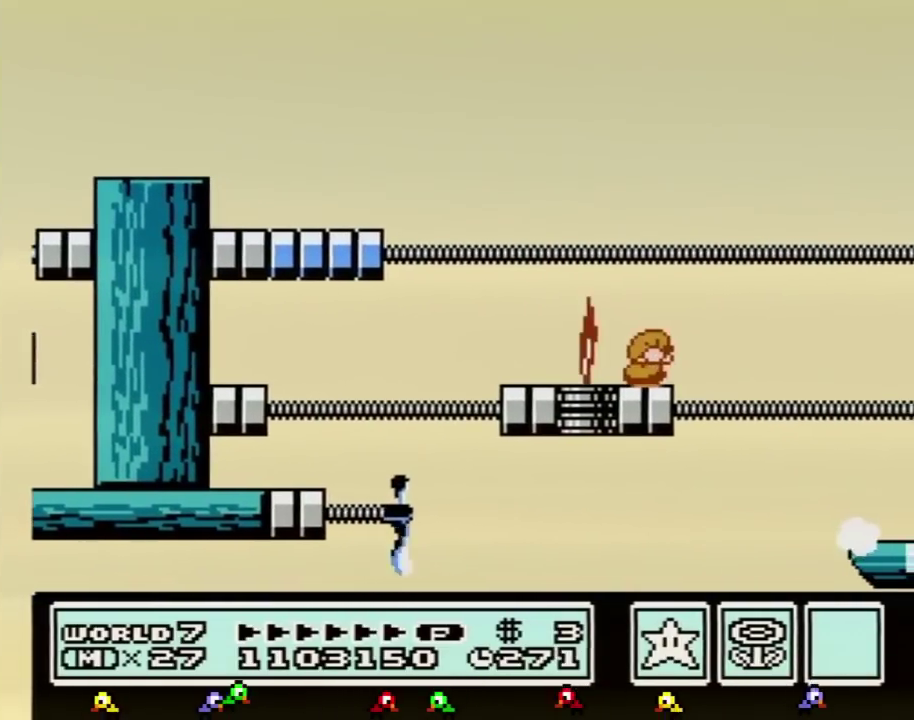
{"buttons": ["B", "DPAD_RIGHT"], "events": [[67, "DPAD_DOWN", "down"], [150, "DPAD_DOWN", "up"], [217, "DPAD_RIGHT", "down"], [317, "A", "down"], [500, "A", "up"]]}
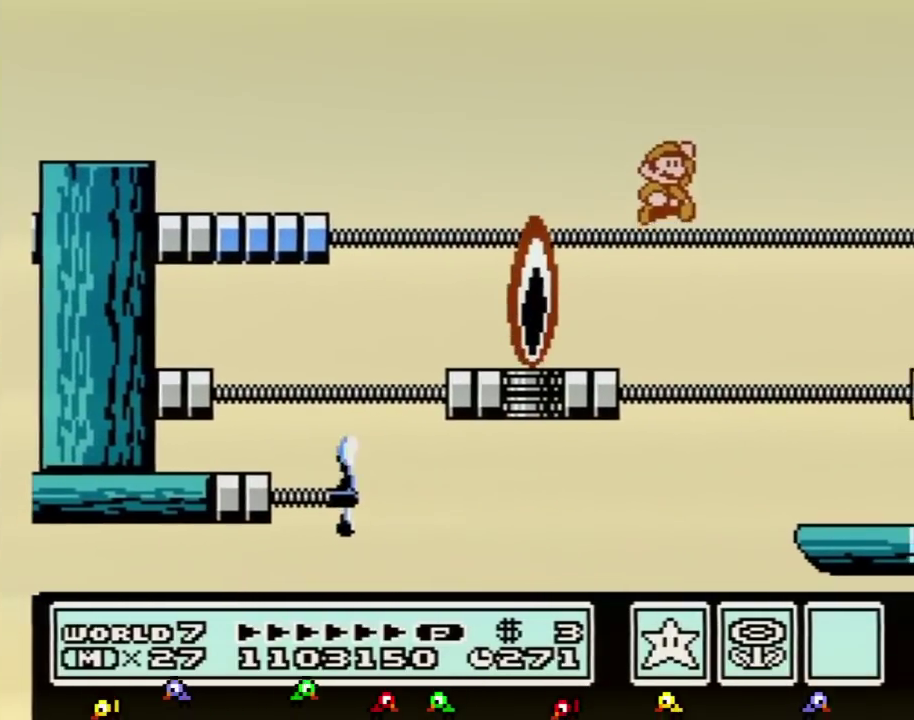
{"buttons": ["DPAD_RIGHT"], "events": [[384, "B", "up"]]}
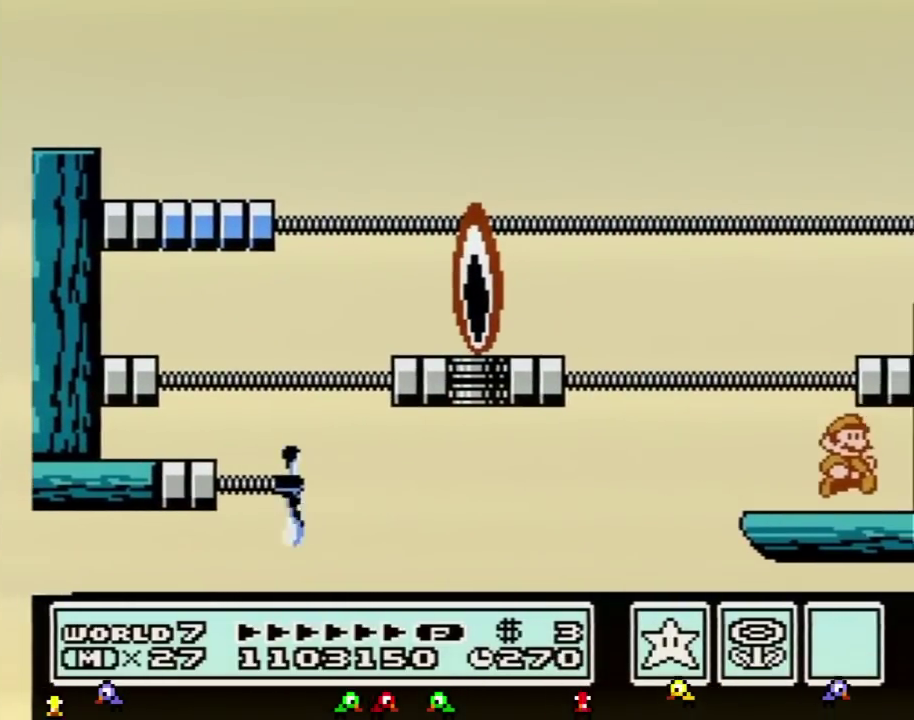
{"buttons": ["B", "DPAD_RIGHT"], "events": [[100, "DPAD_RIGHT", "up"], [183, "B", "down"], [250, "B", "up"], [283, "DPAD_RIGHT", "down"], [317, "B", "down"], [367, "B", "up"], [467, "B", "down"]]}
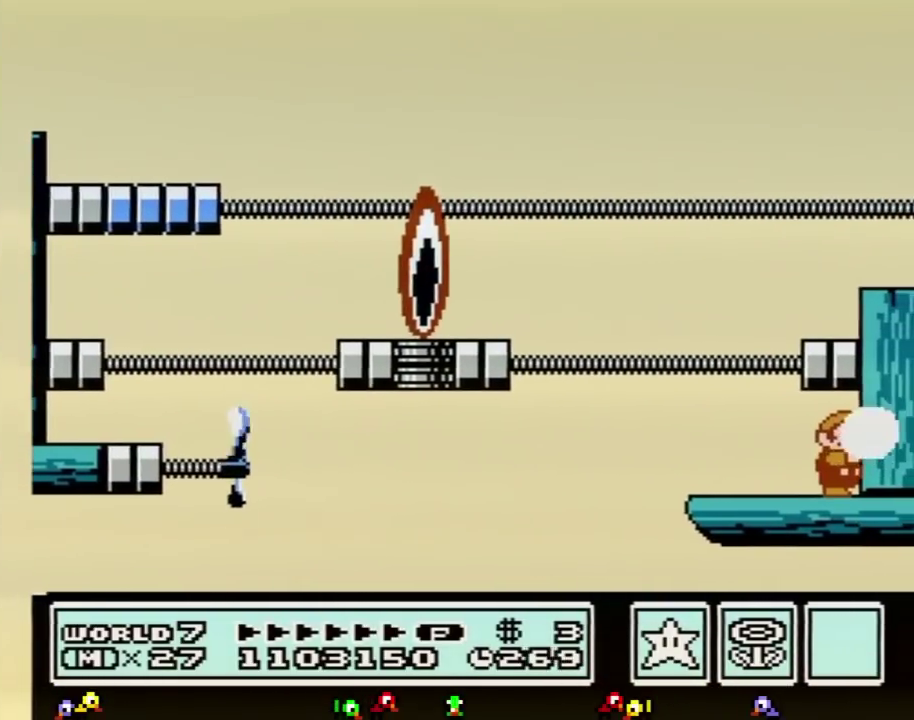
{"buttons": ["B"], "events": [[34, "B", "up"], [100, "DPAD_RIGHT", "up"], [134, "B", "down"], [151, "B", "up"], [251, "B", "down"], [317, "B", "up"], [351, "B", "down"], [434, "B", "up"], [501, "B", "down"]]}
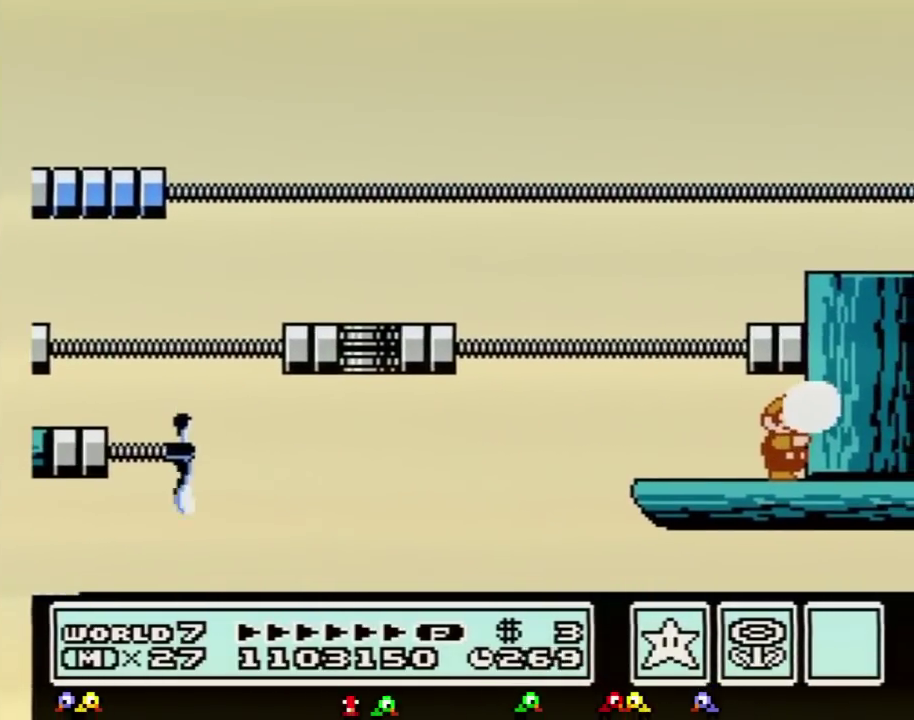
{"buttons": [], "events": [[67, "B", "up"], [117, "B", "down"], [183, "B", "up"], [250, "B", "down"], [334, "B", "up"], [367, "B", "down"], [467, "B", "up"]]}
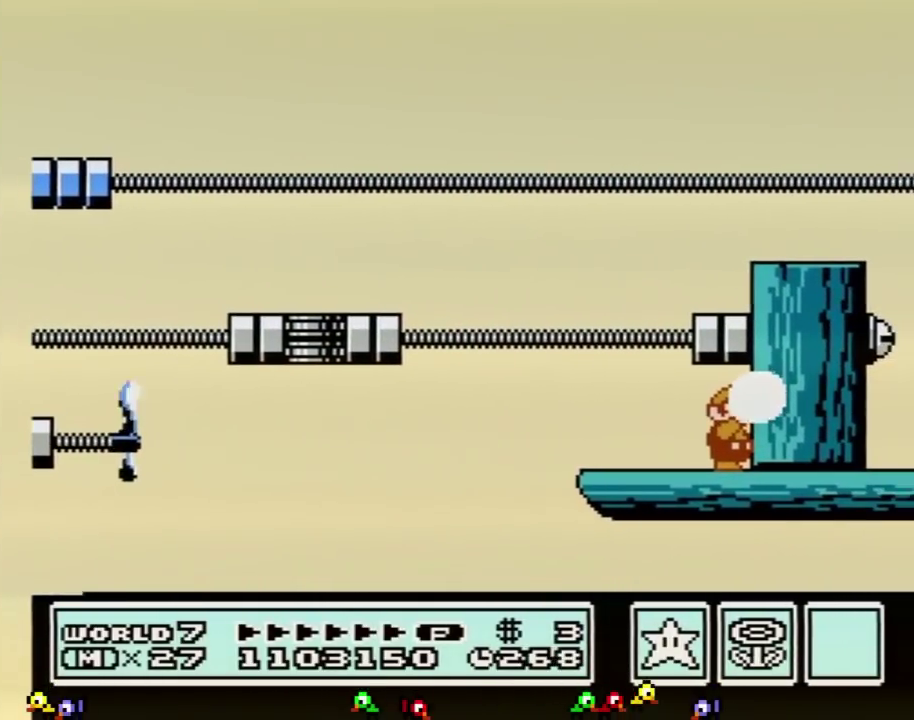
{"buttons": [], "events": [[34, "B", "down"], [117, "B", "up"], [151, "B", "down"], [251, "B", "up"], [284, "B", "down"], [367, "B", "up"], [401, "B", "down"], [484, "B", "up"]]}
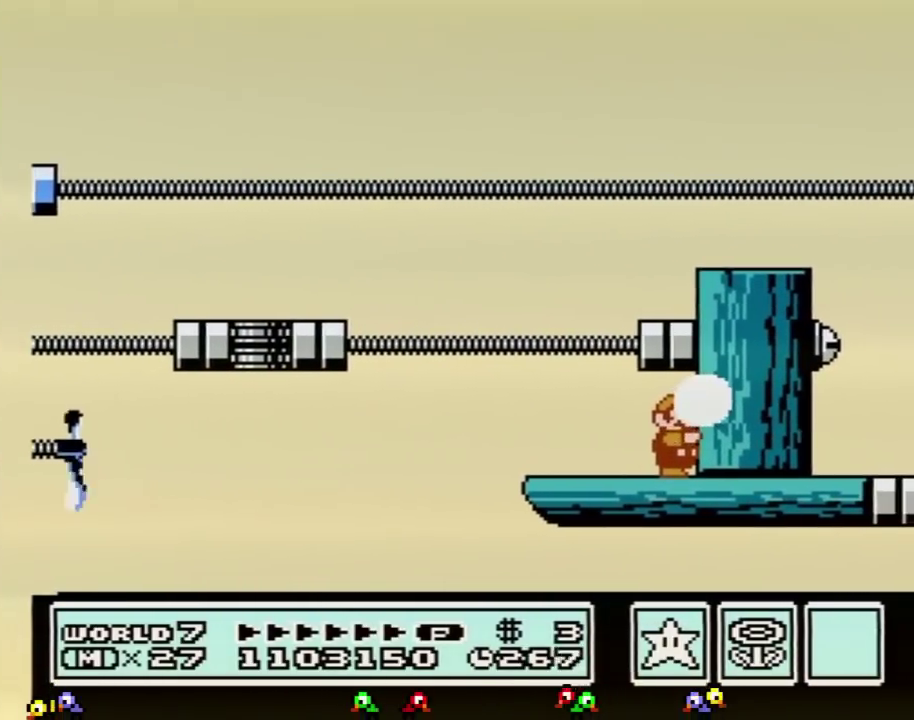
{"buttons": ["B"], "events": [[33, "B", "down"], [67, "B", "up"], [117, "B", "down"], [183, "B", "up"], [250, "B", "down"], [317, "B", "up"], [367, "B", "down"], [434, "B", "up"], [500, "B", "down"]]}
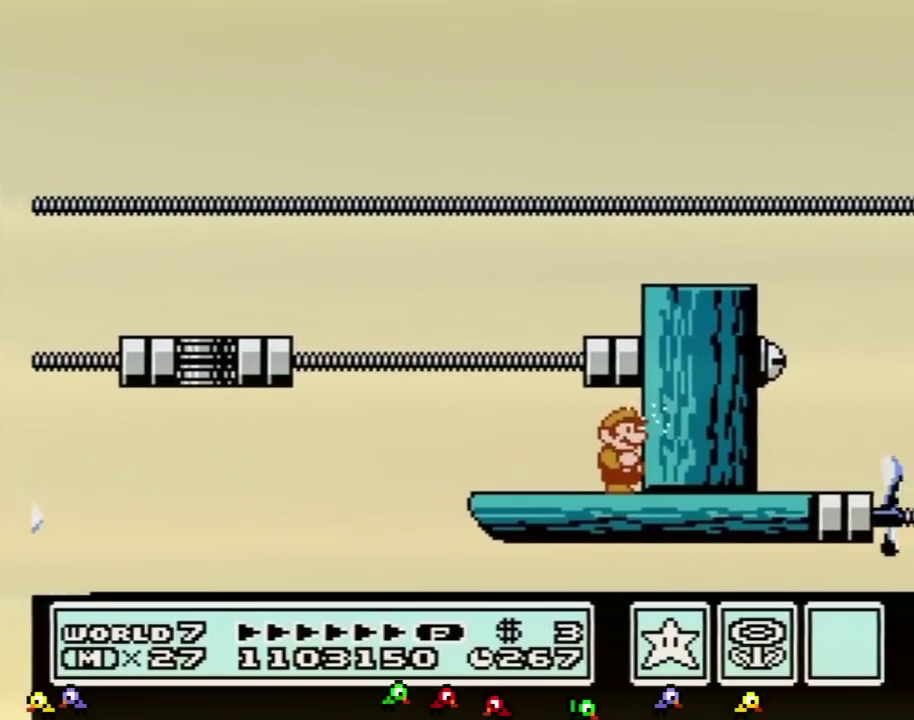
{"buttons": [], "events": [[84, "B", "up"], [117, "B", "down"], [184, "B", "up"], [284, "B", "down"], [334, "B", "up"], [401, "B", "down"], [501, "B", "up"]]}
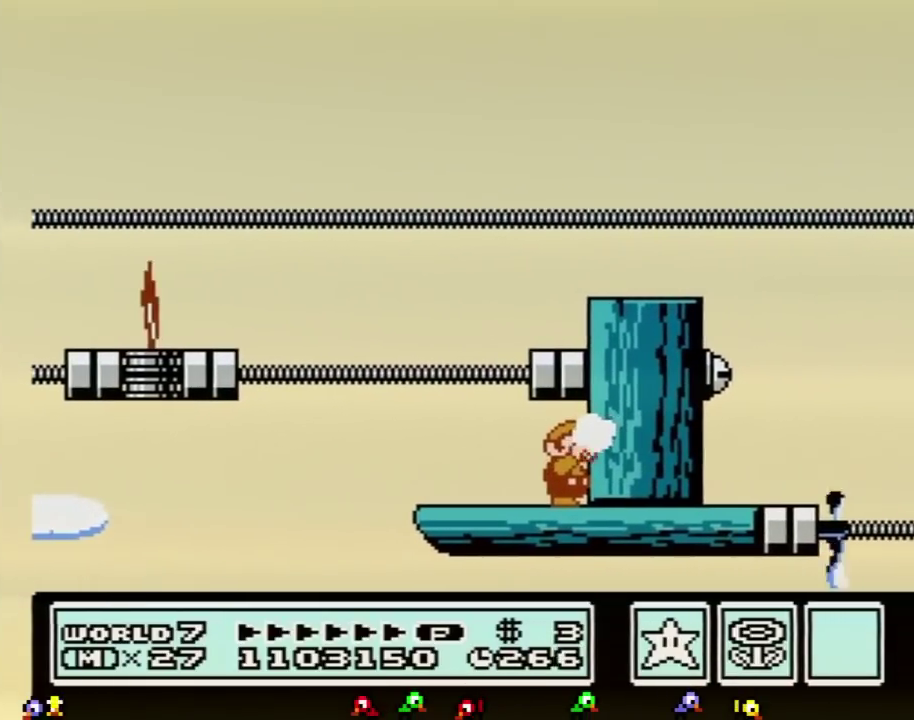
{"buttons": ["B"], "events": [[67, "B", "down"], [150, "A", "down"], [317, "A", "up"], [334, "B", "up"], [434, "B", "down"]]}
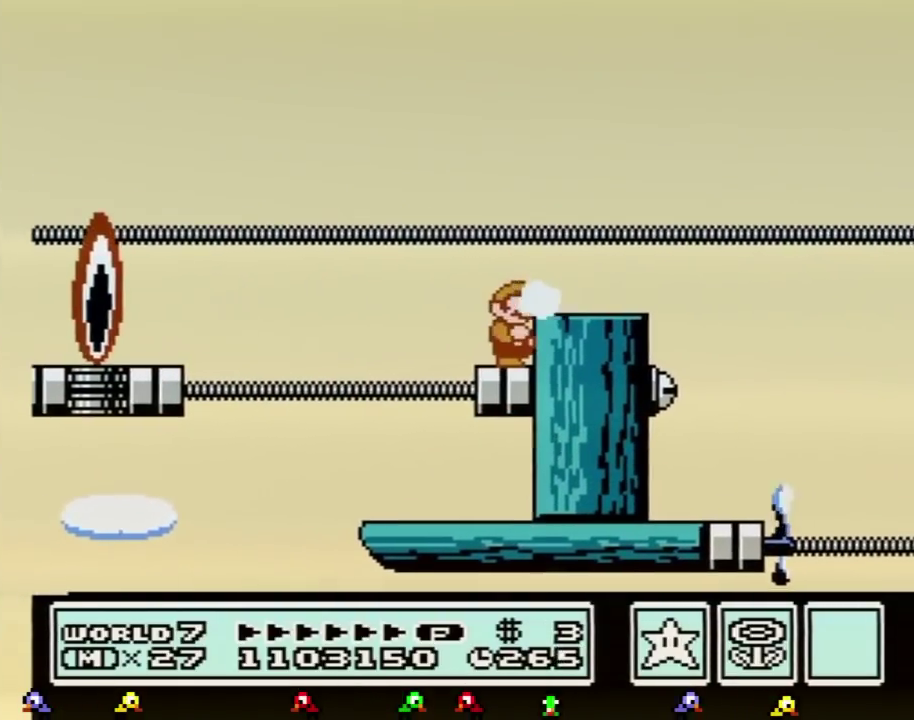
{"buttons": ["B"], "events": [[217, "A", "down"], [334, "A", "up"], [334, "B", "up"], [334, "DPAD_RIGHT", "down"], [434, "B", "down"], [468, "DPAD_RIGHT", "up"]]}
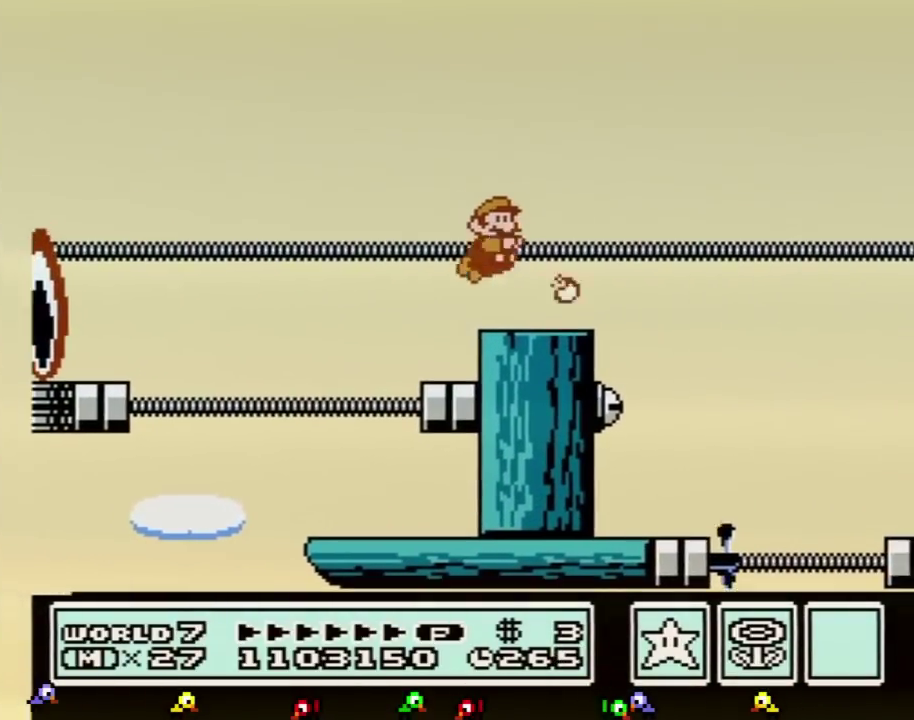
{"buttons": ["B"], "events": [[117, "DPAD_LEFT", "down"], [217, "DPAD_LEFT", "up"], [300, "DPAD_RIGHT", "down"], [400, "DPAD_RIGHT", "up"]]}
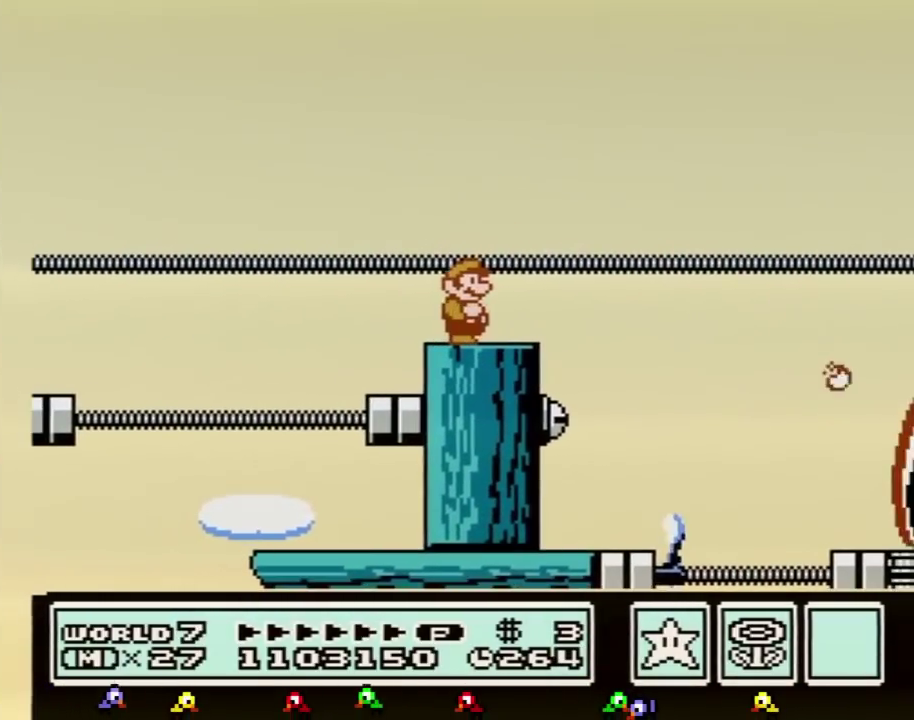
{"buttons": ["B"], "events": [[34, "B", "up"], [50, "B", "down"], [217, "DPAD_RIGHT", "down"], [284, "DPAD_RIGHT", "up"]]}
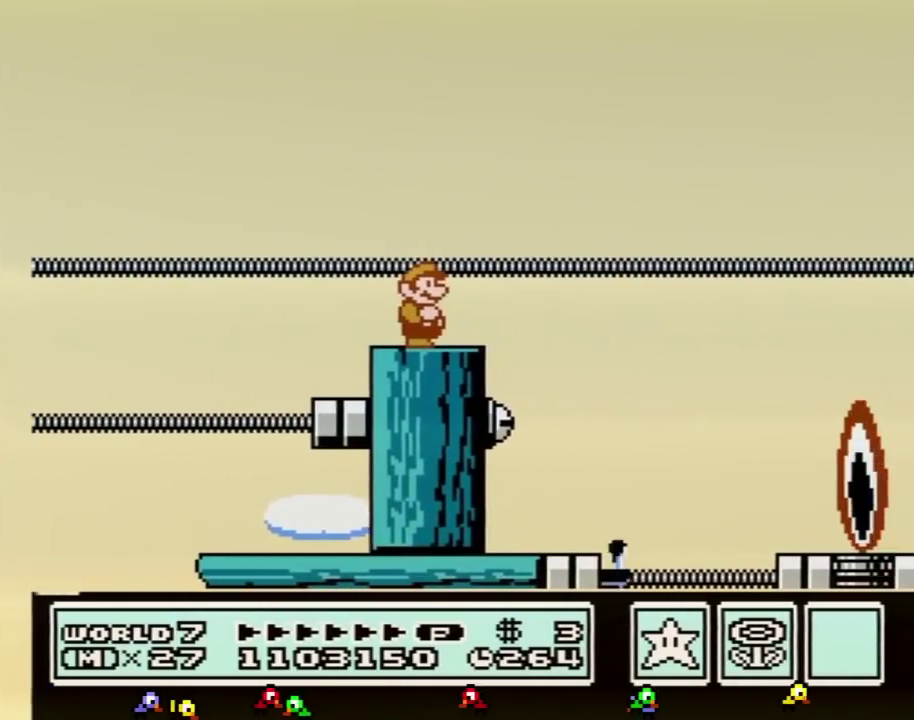
{"buttons": ["A", "B", "DPAD_RIGHT"], "events": [[183, "DPAD_RIGHT", "down"], [400, "A", "down"]]}
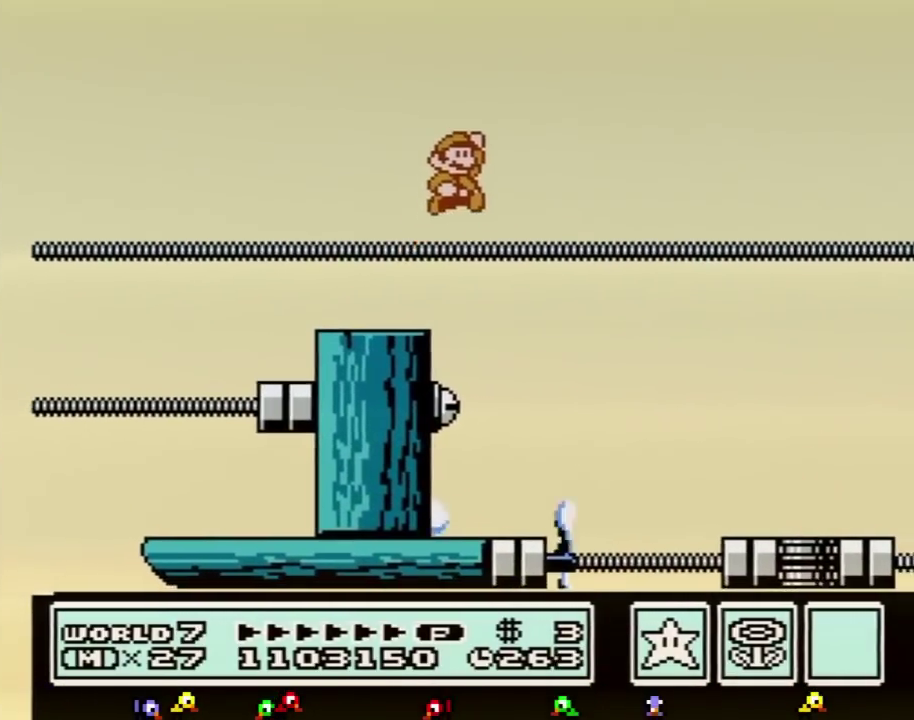
{"buttons": ["B", "DPAD_RIGHT"], "events": [[151, "A", "up"]]}
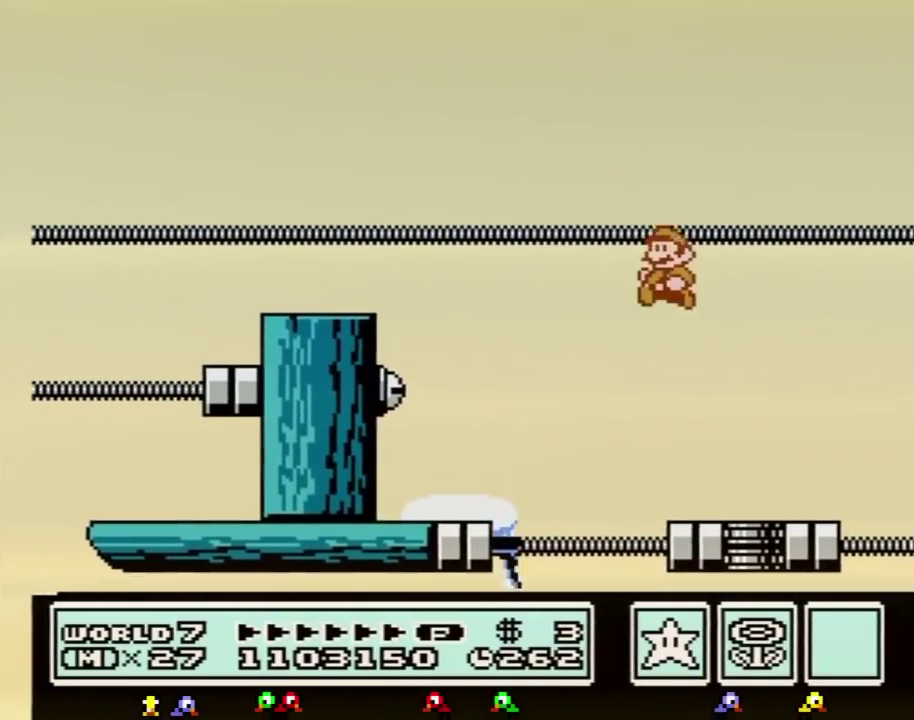
{"buttons": ["B", "DPAD_LEFT"], "events": [[17, "DPAD_RIGHT", "up"], [100, "DPAD_LEFT", "down"], [267, "DPAD_LEFT", "up"], [417, "DPAD_LEFT", "down"]]}